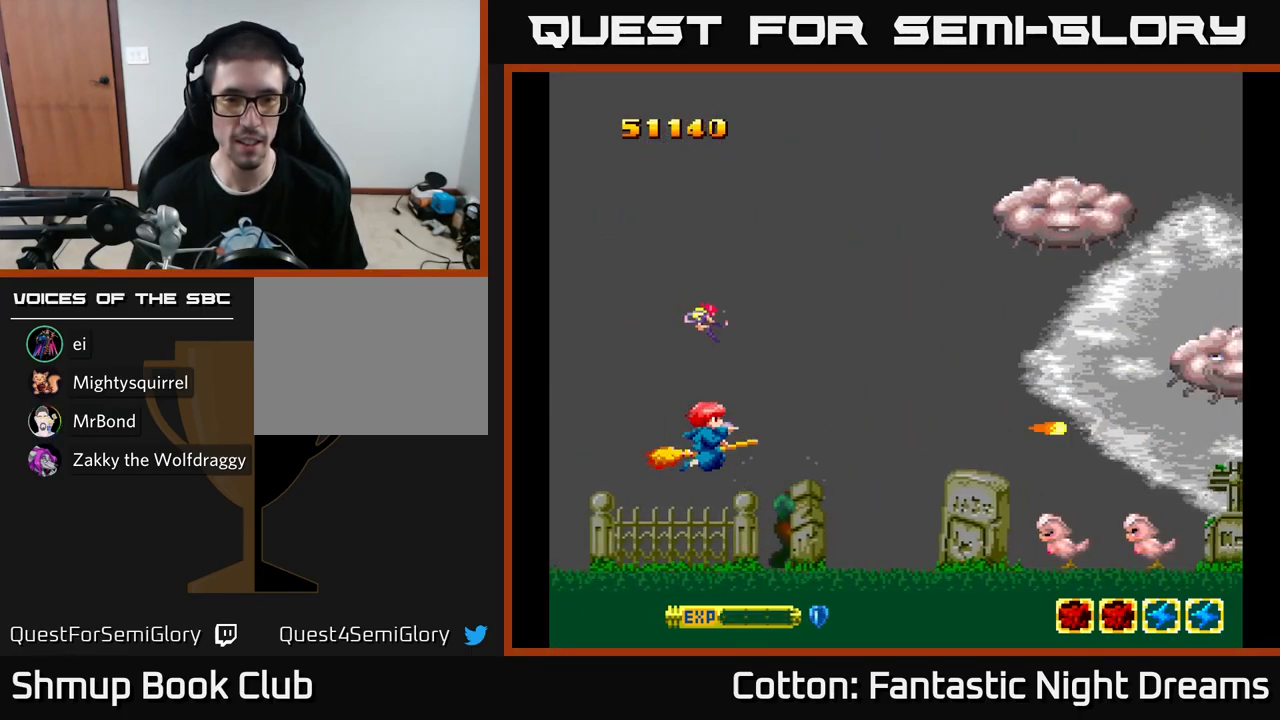
Gameplay with a controller (Xbox layout); each line is a JSON object with the inputs held at the frame after it. "events" lists button and stick changes between this image and that frame as [ms after this image, input, new state], when the widget could be followed in between. Not read: GUIDE.
{"buttons": ["B", "Y"], "left_stick": "center", "right_stick": "center", "events": []}
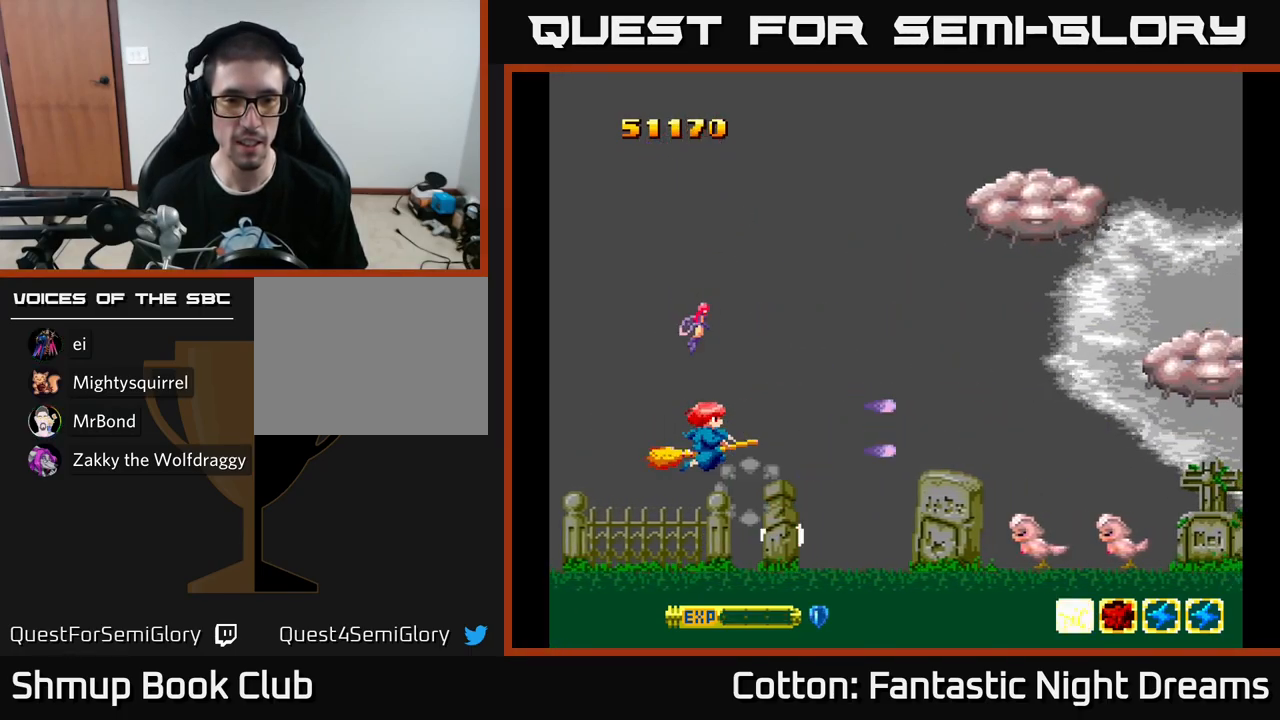
{"buttons": ["B", "Y", "DPAD_RIGHT"], "left_stick": "center", "right_stick": "center", "events": [[367, "DPAD_RIGHT", "down"]]}
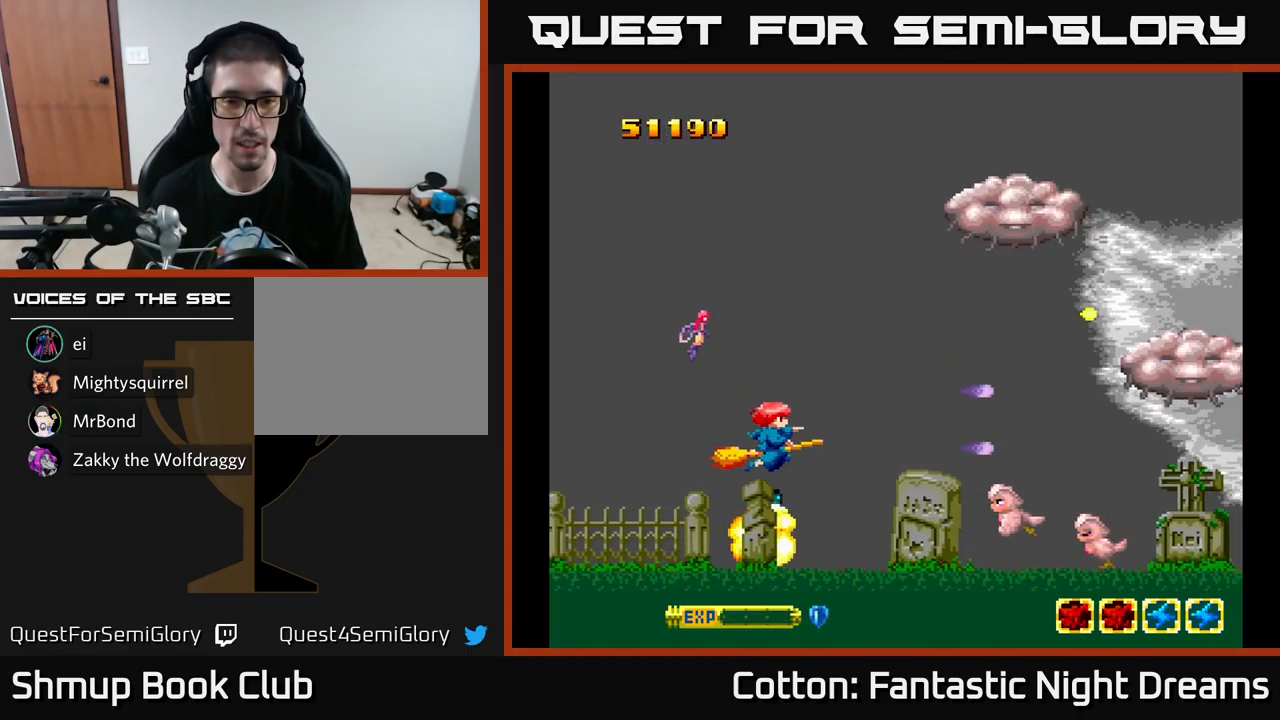
{"buttons": ["Y"], "left_stick": "center", "right_stick": "center", "events": [[117, "DPAD_DOWN", "down"], [134, "DPAD_RIGHT", "up"], [234, "B", "up"], [234, "DPAD_DOWN", "up"], [267, "DPAD_UP", "down"], [434, "DPAD_UP", "up"]]}
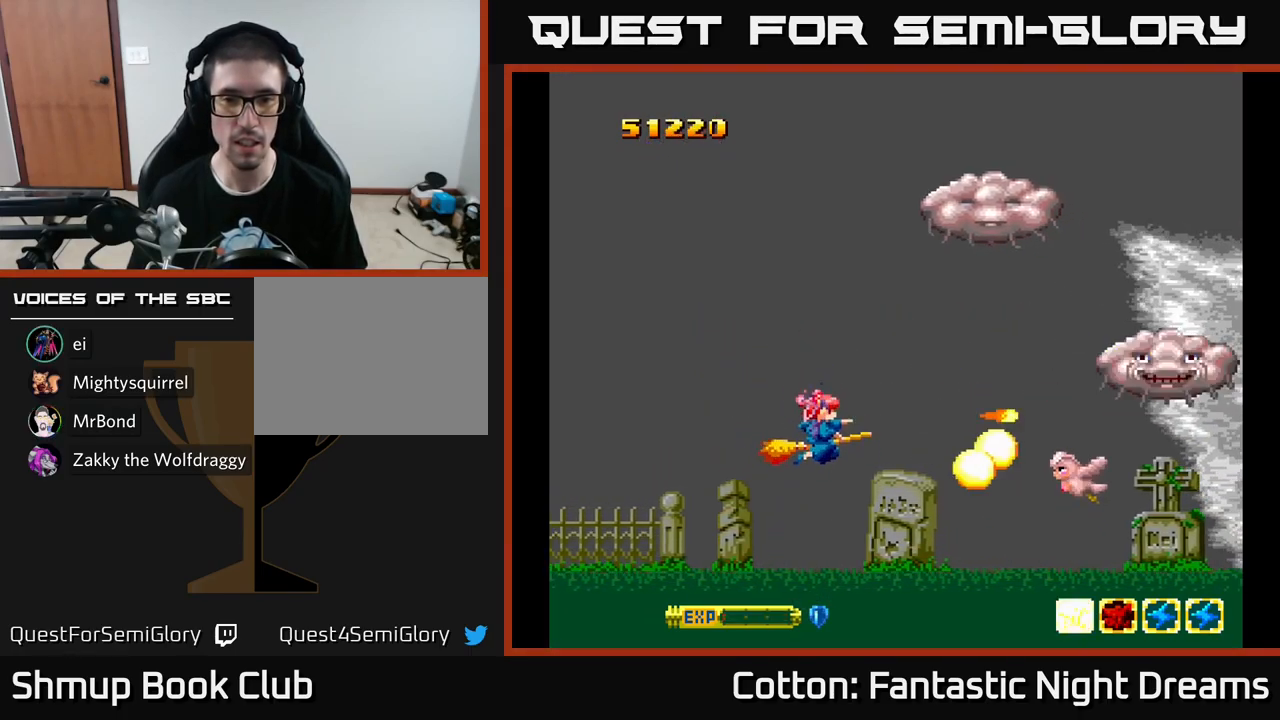
{"buttons": ["Y", "DPAD_UP"], "left_stick": "center", "right_stick": "center", "events": [[17, "DPAD_DOWN", "down"], [100, "DPAD_DOWN", "up"], [366, "DPAD_UP", "down"]]}
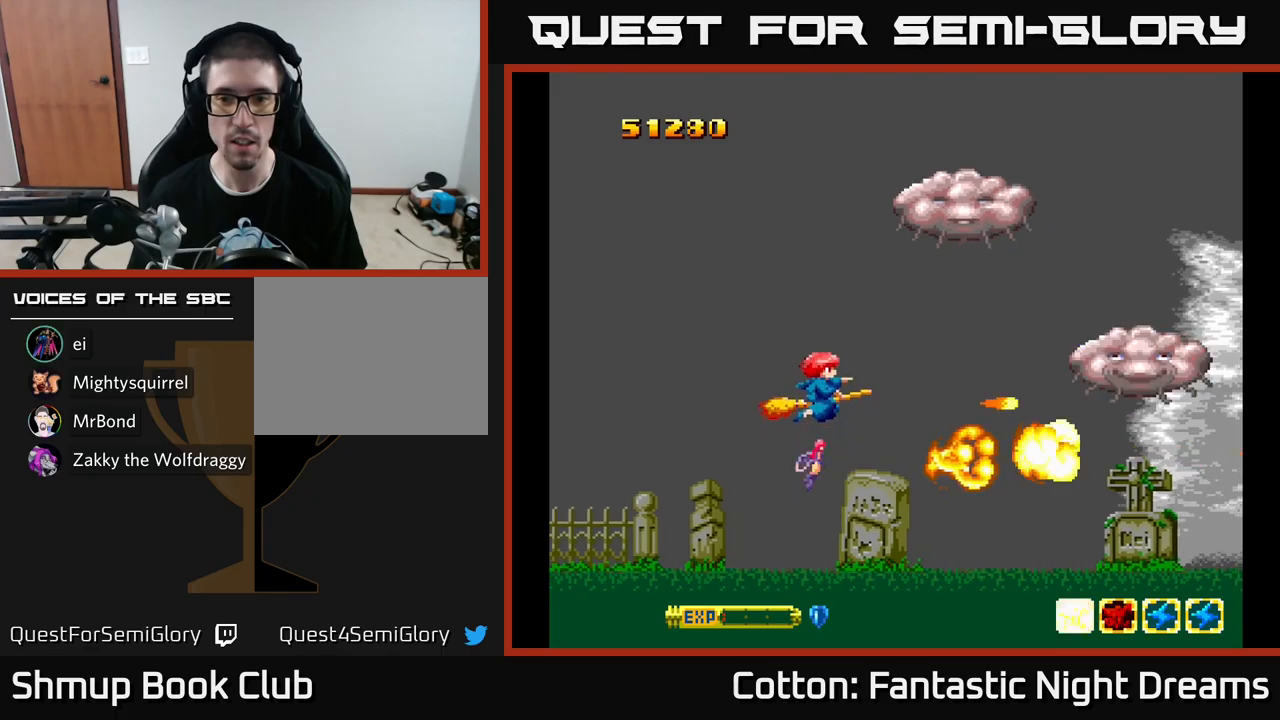
{"buttons": ["Y"], "left_stick": "center", "right_stick": "center", "events": [[34, "DPAD_RIGHT", "down"], [50, "DPAD_UP", "up"], [250, "DPAD_RIGHT", "up"]]}
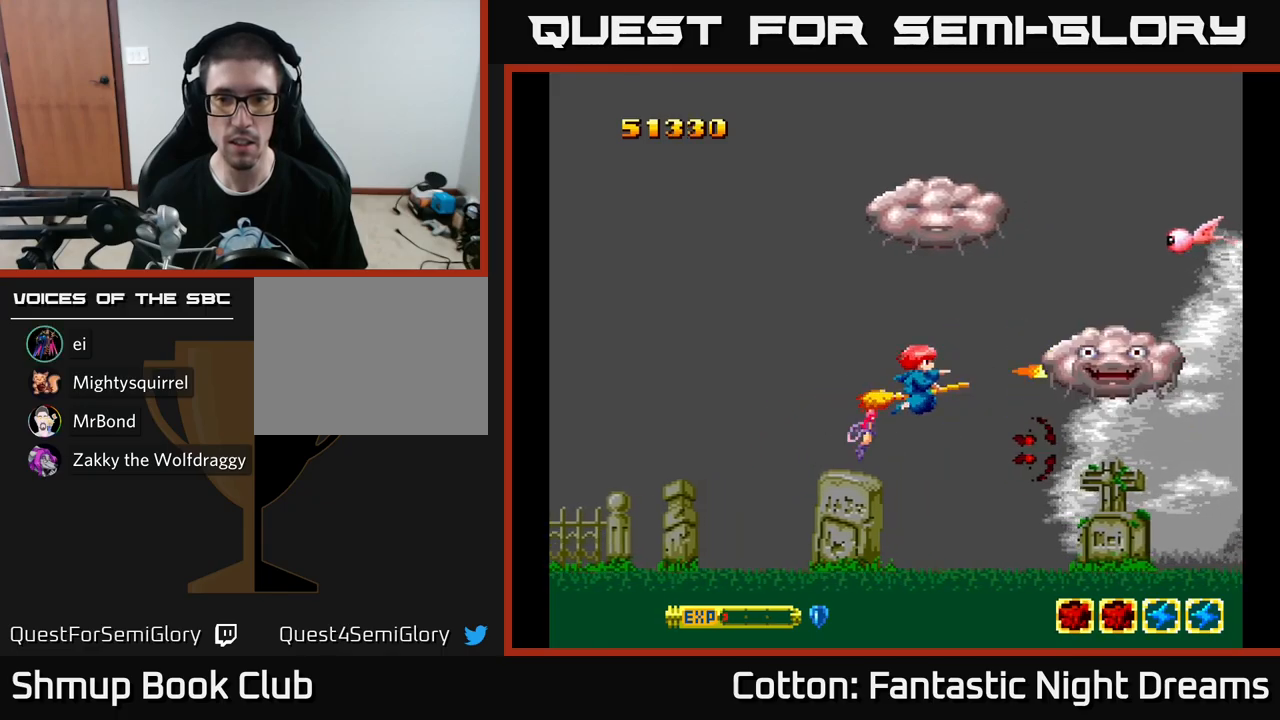
{"buttons": ["Y"], "left_stick": "center", "right_stick": "center", "events": [[284, "DPAD_UP", "down"], [300, "DPAD_LEFT", "down"], [317, "DPAD_UP", "up"], [334, "DPAD_LEFT", "up"]]}
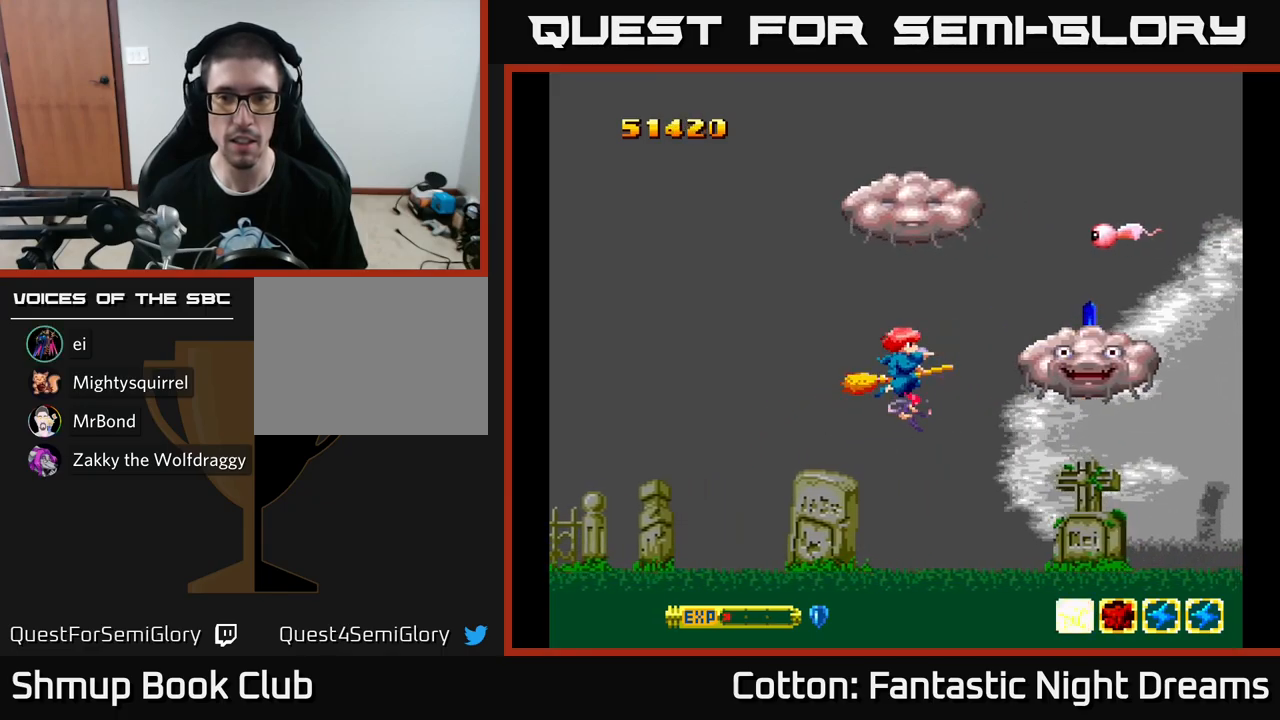
{"buttons": ["Y", "DPAD_UP"], "left_stick": "center", "right_stick": "center", "events": [[67, "DPAD_LEFT", "down"], [317, "DPAD_UP", "down"], [400, "DPAD_LEFT", "up"]]}
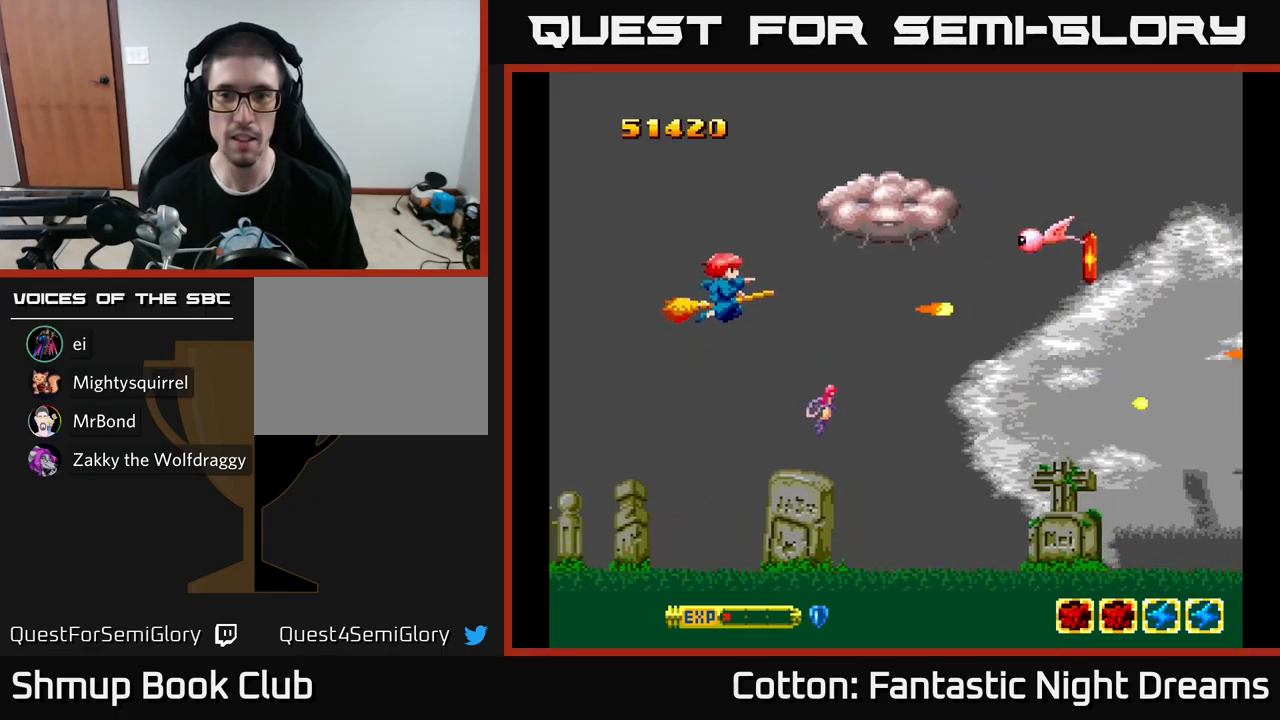
{"buttons": ["Y", "DPAD_DOWN", "DPAD_LEFT"], "left_stick": "center", "right_stick": "center", "events": [[217, "DPAD_LEFT", "down"], [300, "DPAD_UP", "up"], [500, "DPAD_DOWN", "down"]]}
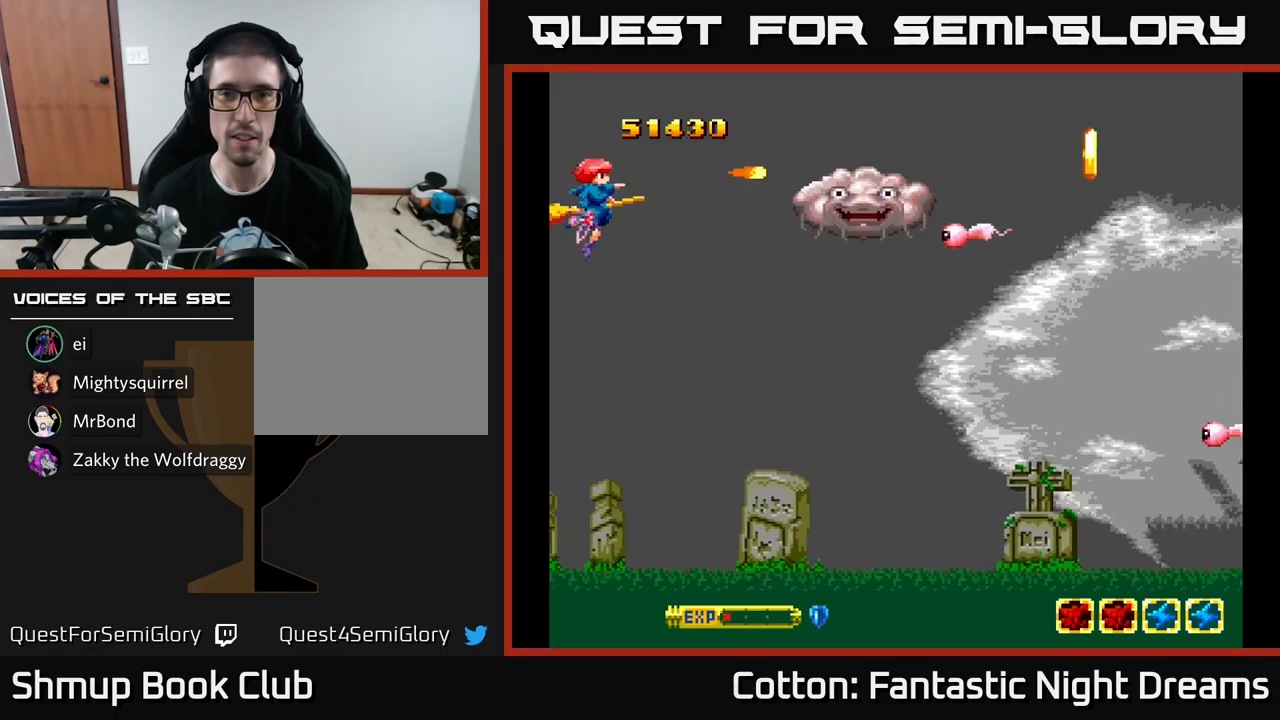
{"buttons": ["Y"], "left_stick": "center", "right_stick": "center", "events": [[17, "DPAD_LEFT", "up"], [100, "DPAD_DOWN", "up"]]}
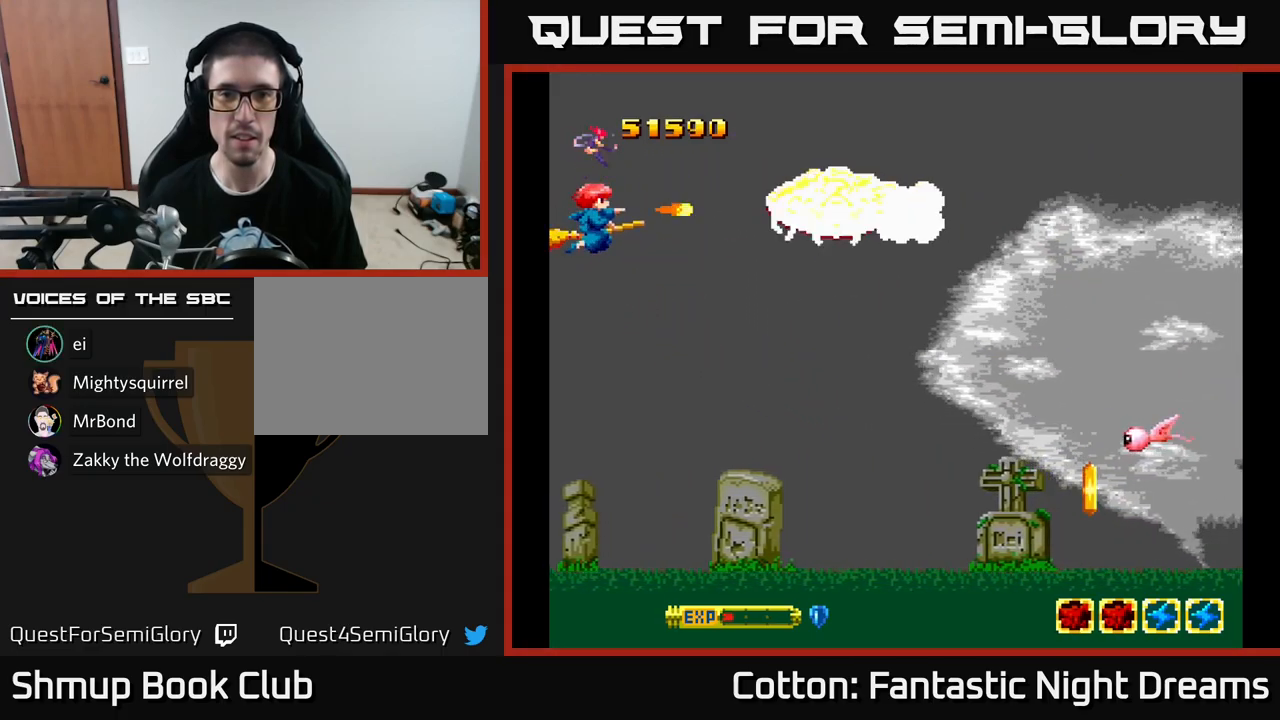
{"buttons": ["Y"], "left_stick": "center", "right_stick": "center", "events": []}
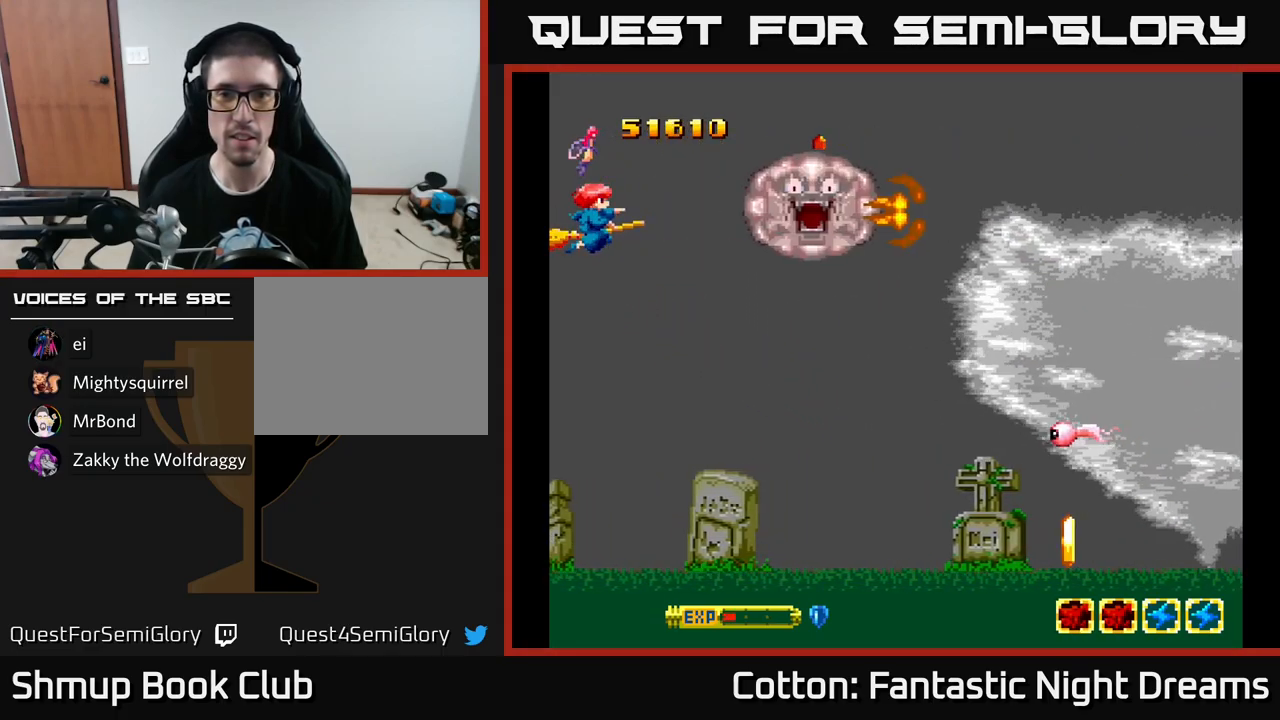
{"buttons": ["DPAD_DOWN", "DPAD_RIGHT"], "left_stick": "center", "right_stick": "center", "events": [[250, "DPAD_DOWN", "down"], [300, "DPAD_RIGHT", "down"], [400, "Y", "up"]]}
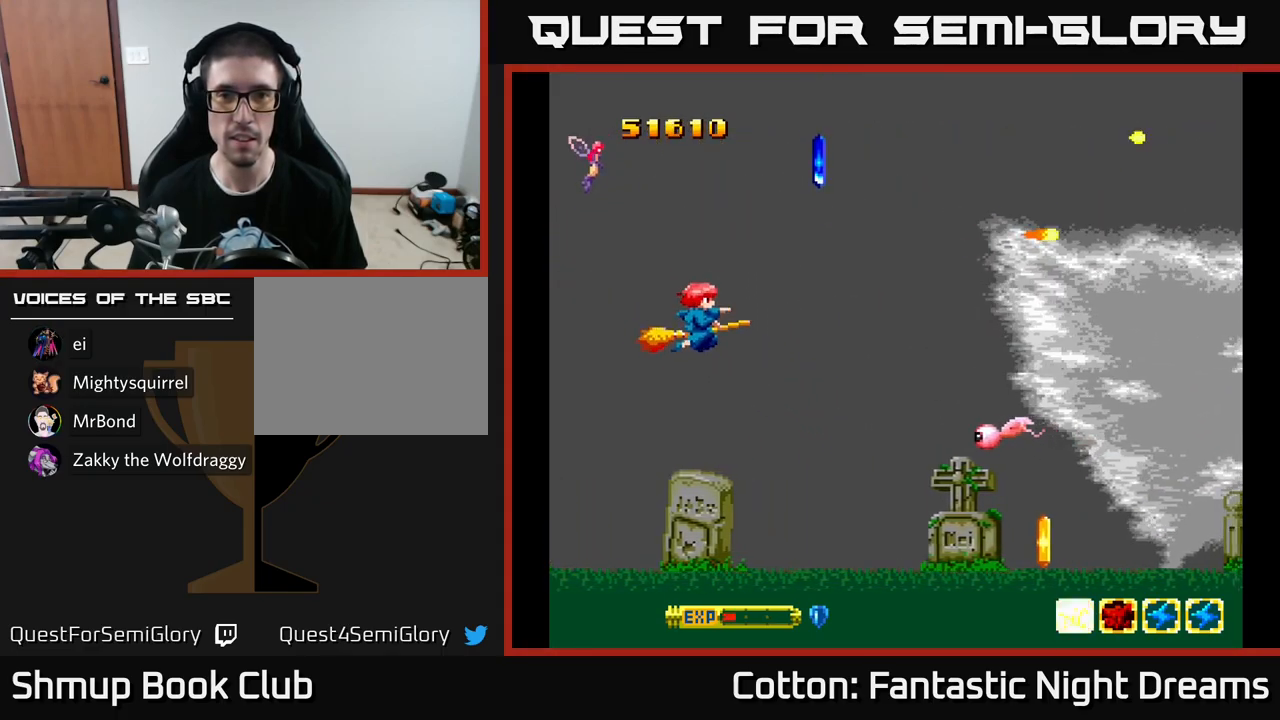
{"buttons": ["Y", "DPAD_DOWN"], "left_stick": "center", "right_stick": "center", "events": [[84, "DPAD_DOWN", "up"], [267, "DPAD_RIGHT", "up"], [267, "DPAD_UP", "down"], [317, "DPAD_UP", "up"], [367, "DPAD_DOWN", "down"], [450, "Y", "down"]]}
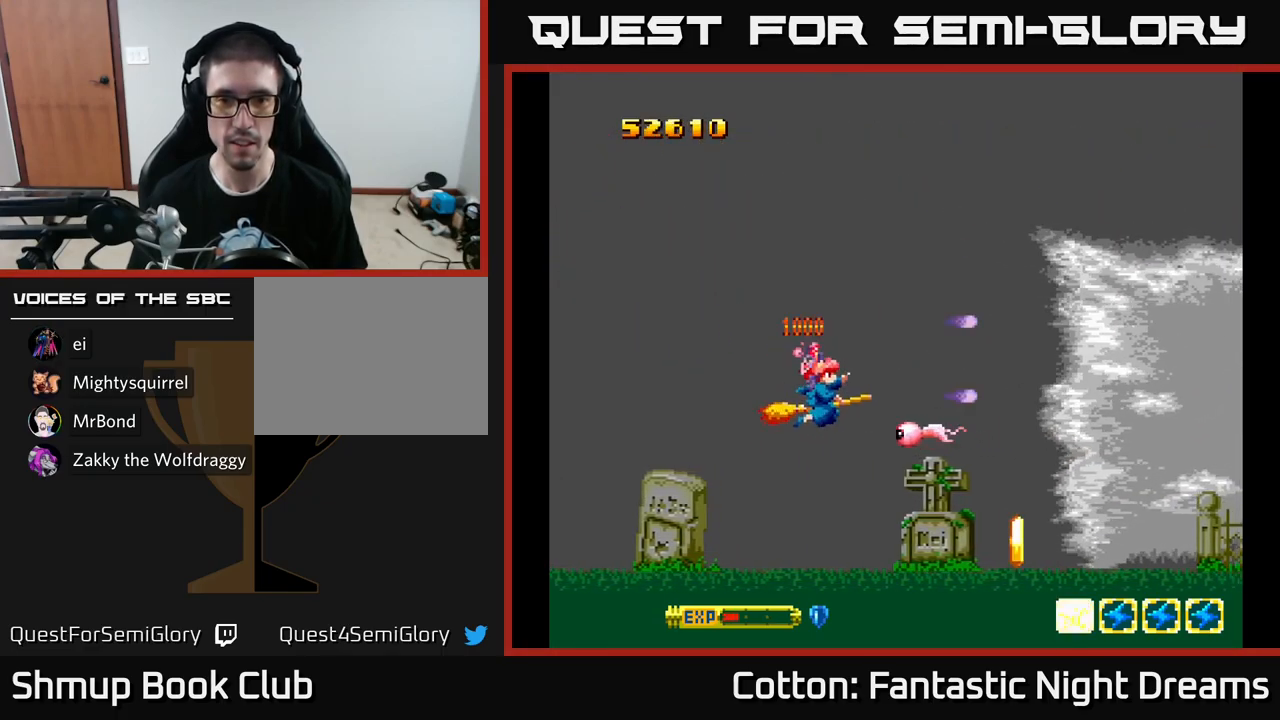
{"buttons": ["DPAD_RIGHT"], "left_stick": "center", "right_stick": "center", "events": [[34, "DPAD_LEFT", "down"], [184, "DPAD_DOWN", "up"], [334, "DPAD_LEFT", "up"], [484, "DPAD_RIGHT", "down"], [484, "Y", "up"]]}
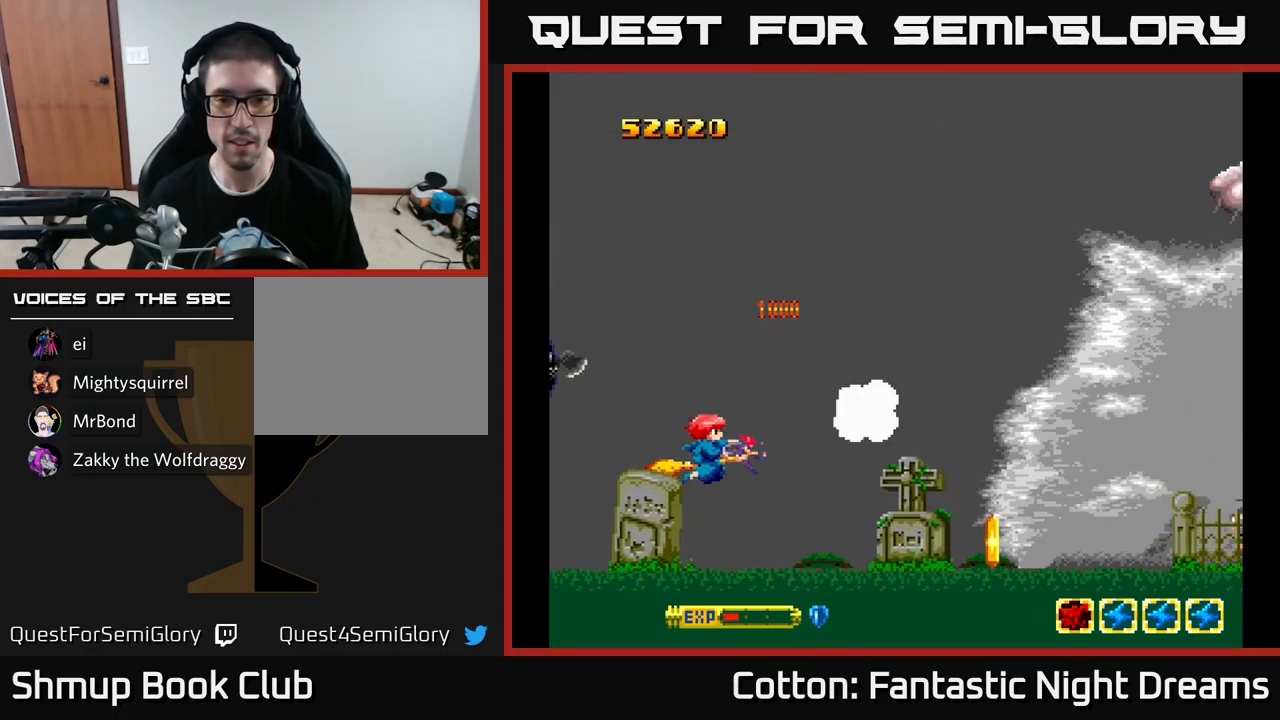
{"buttons": ["Y", "DPAD_DOWN"], "left_stick": "center", "right_stick": "center", "events": [[67, "DPAD_UP", "down"], [167, "DPAD_UP", "up"], [267, "DPAD_DOWN", "down"], [267, "DPAD_RIGHT", "up"], [401, "Y", "down"]]}
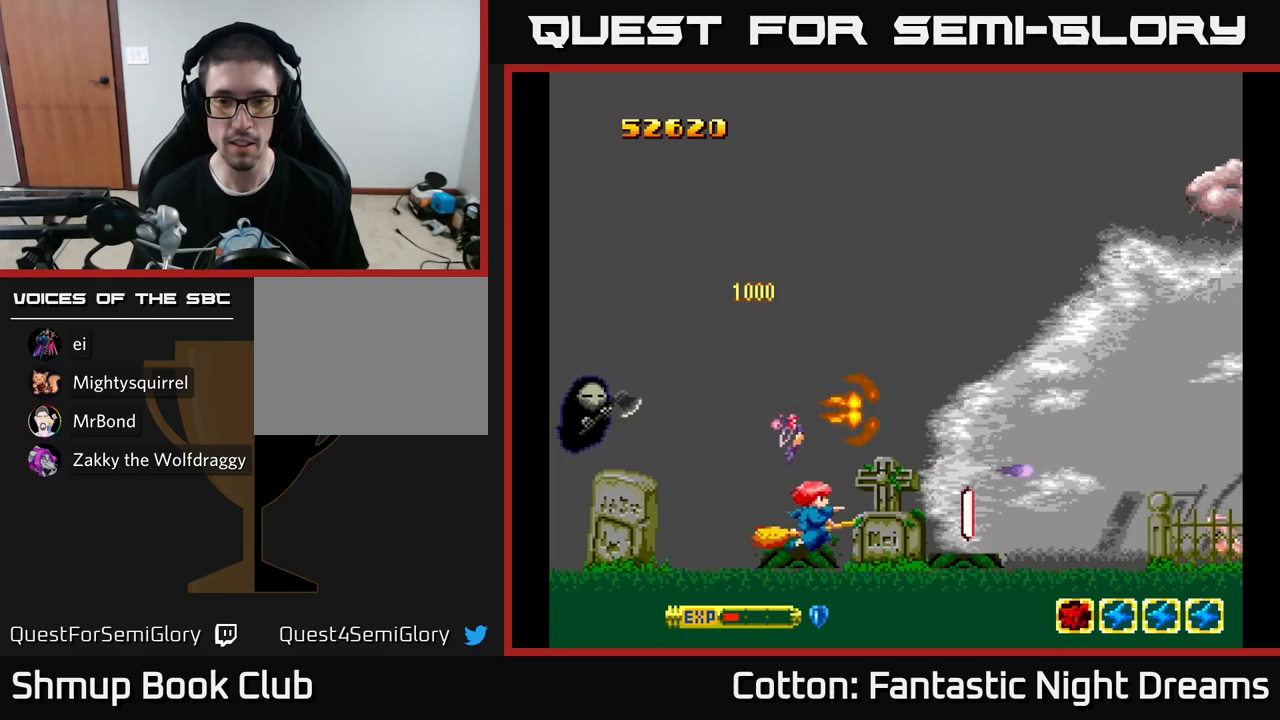
{"buttons": ["DPAD_RIGHT"], "left_stick": "center", "right_stick": "center", "events": [[67, "DPAD_DOWN", "up"], [217, "Y", "up"], [300, "DPAD_UP", "down"], [417, "DPAD_RIGHT", "down"], [417, "DPAD_UP", "up"]]}
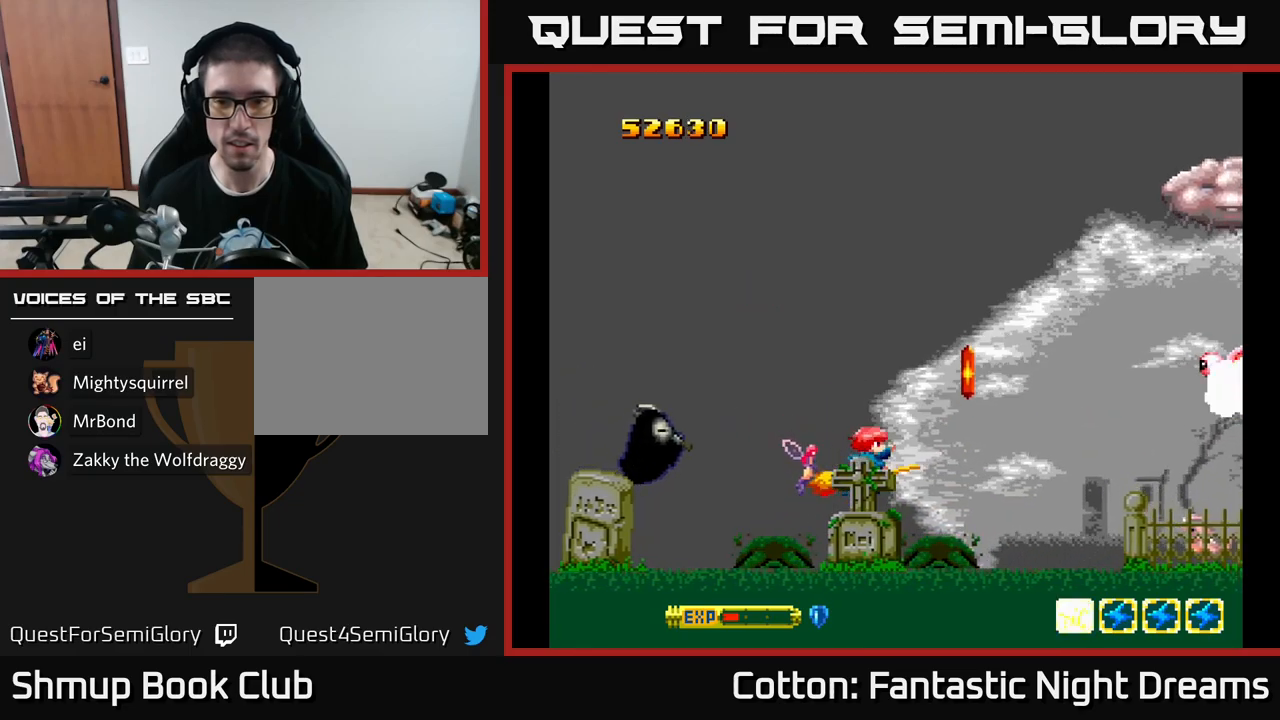
{"buttons": ["Y", "DPAD_UP"], "left_stick": "center", "right_stick": "center", "events": [[17, "DPAD_UP", "down"], [167, "DPAD_UP", "up"], [217, "DPAD_DOWN", "down"], [233, "DPAD_RIGHT", "up"], [367, "DPAD_DOWN", "up"], [383, "DPAD_LEFT", "down"], [417, "DPAD_UP", "down"], [433, "DPAD_LEFT", "up"], [433, "Y", "down"]]}
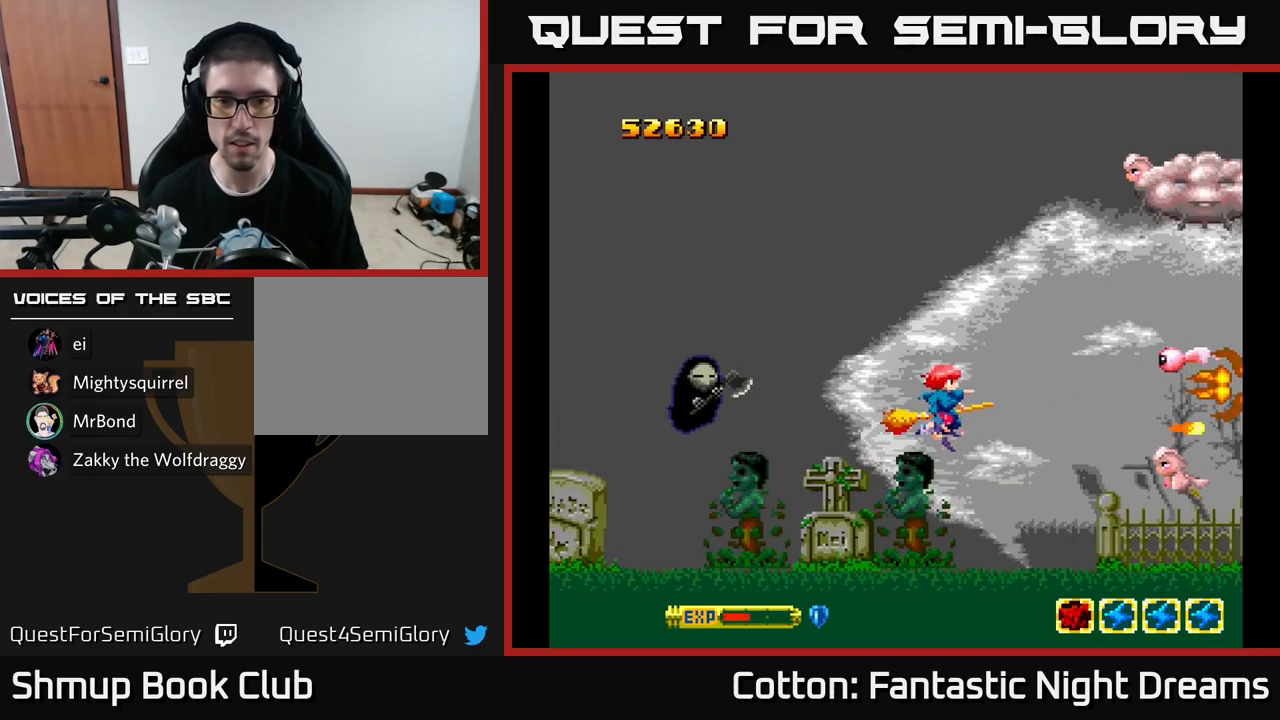
{"buttons": ["Y", "DPAD_UP"], "left_stick": "center", "right_stick": "center", "events": [[317, "DPAD_LEFT", "down"], [400, "DPAD_LEFT", "up"]]}
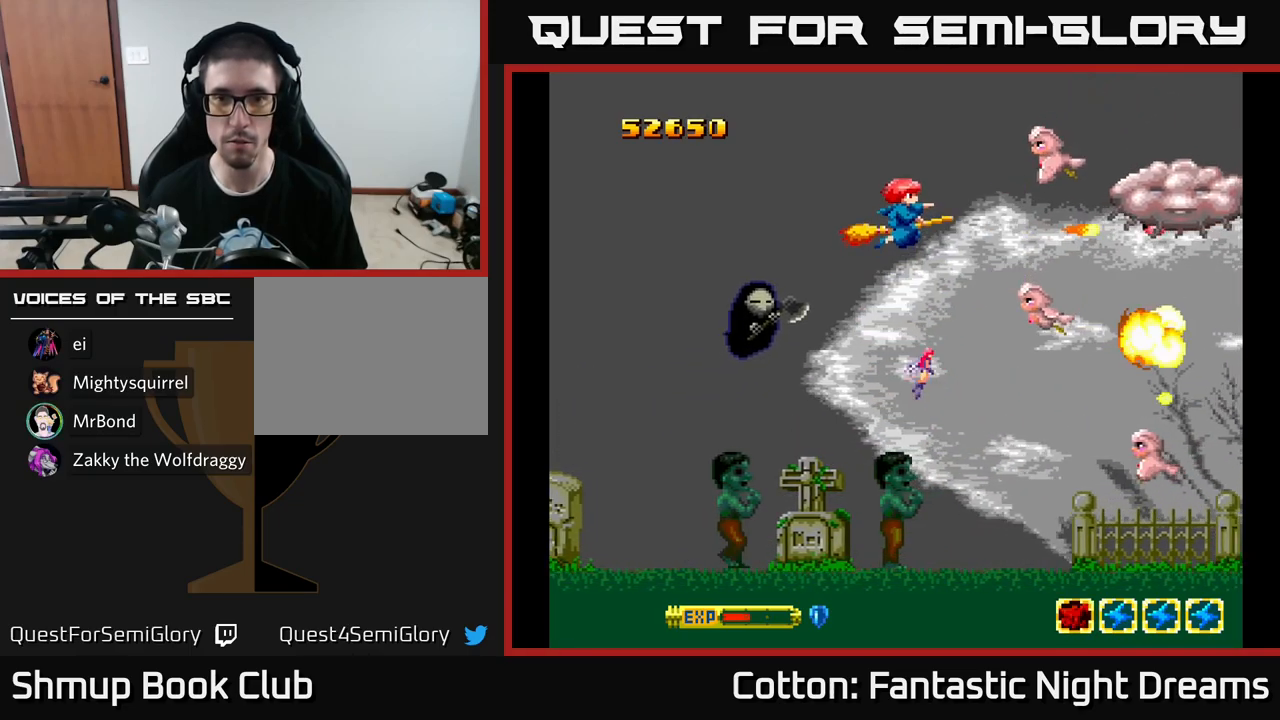
{"buttons": ["B", "Y", "DPAD_DOWN", "DPAD_LEFT"], "left_stick": "center", "right_stick": "center", "events": [[33, "DPAD_LEFT", "down"], [250, "DPAD_UP", "up"], [467, "B", "down"], [483, "DPAD_DOWN", "down"]]}
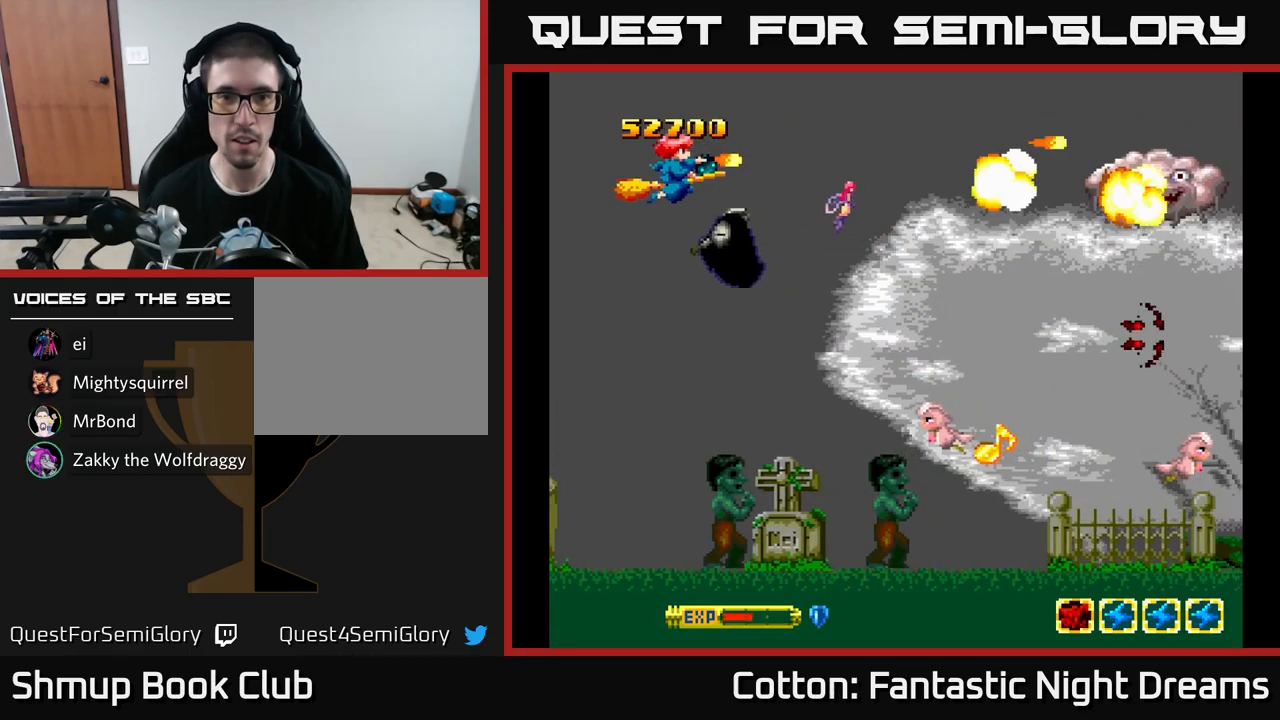
{"buttons": ["Y", "DPAD_RIGHT"], "left_stick": "center", "right_stick": "center", "events": [[117, "B", "up"], [200, "B", "down"], [333, "B", "up"], [400, "DPAD_LEFT", "up"], [483, "DPAD_RIGHT", "down"], [500, "DPAD_DOWN", "up"]]}
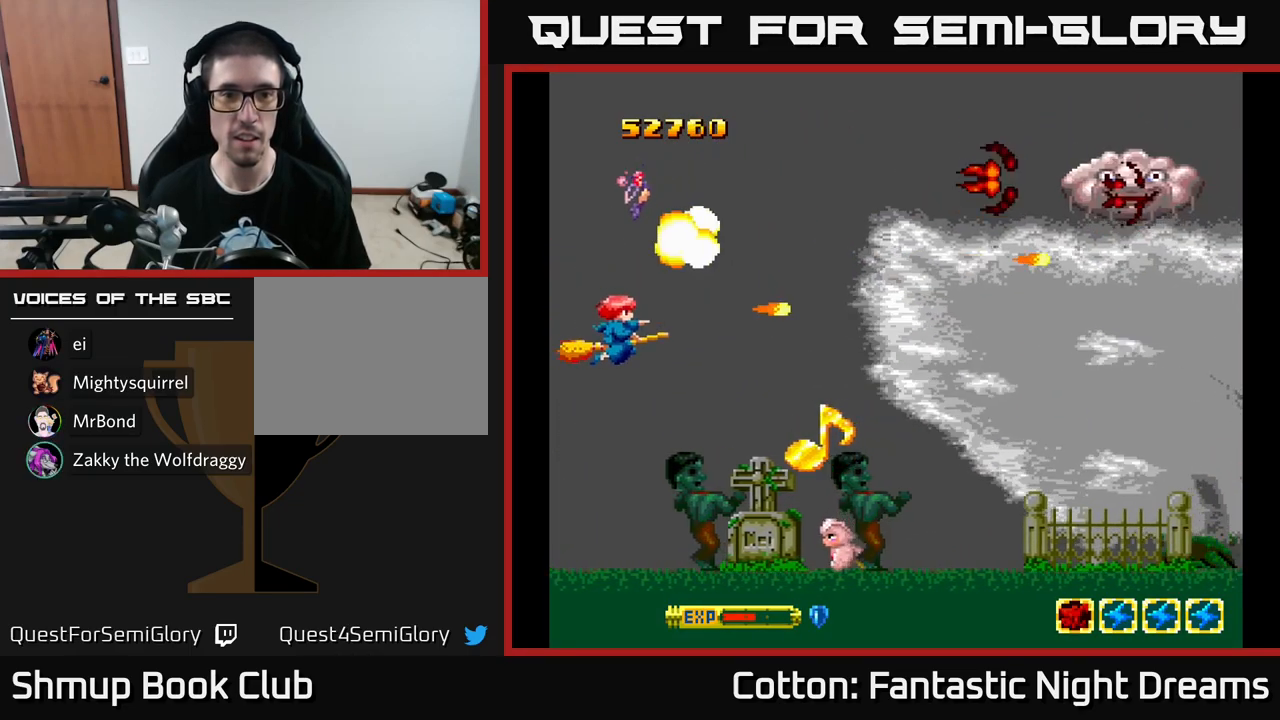
{"buttons": ["B", "Y", "DPAD_UP"], "left_stick": "center", "right_stick": "center"}
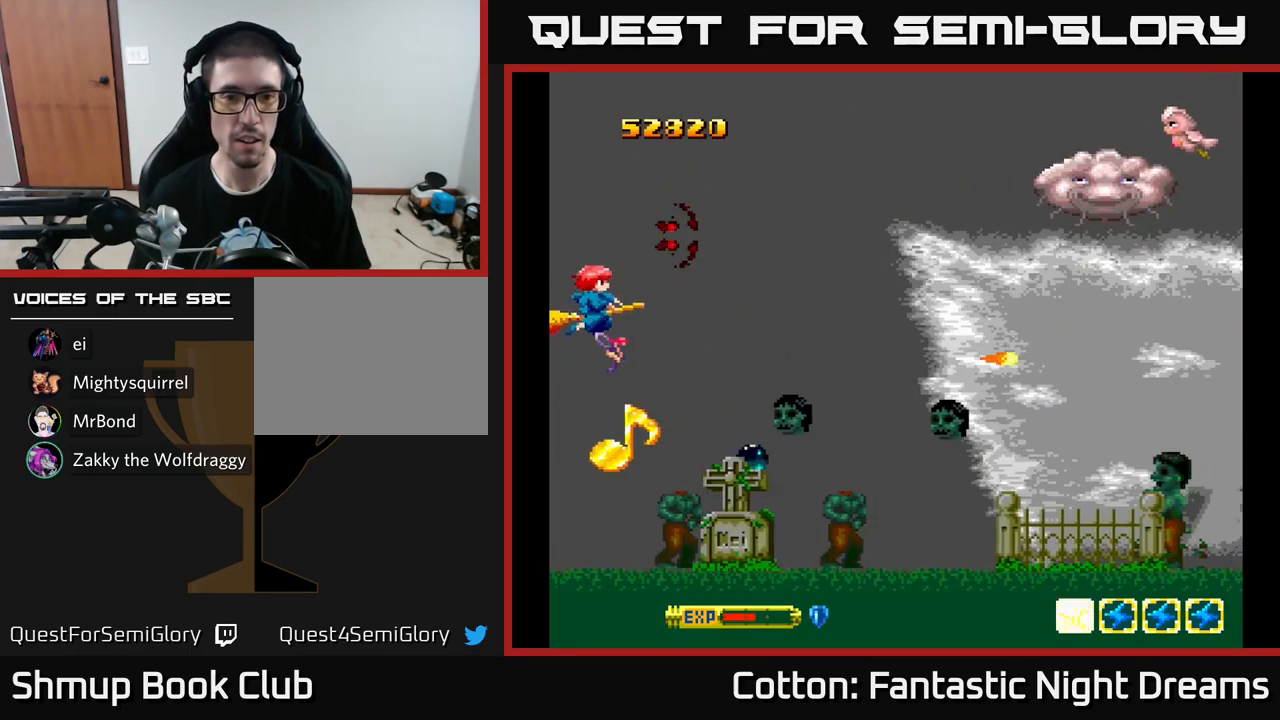
{"buttons": ["Y", "DPAD_DOWN"], "left_stick": "center", "right_stick": "center", "events": [[33, "DPAD_RIGHT", "down"], [100, "B", "up"], [167, "B", "down"], [167, "DPAD_RIGHT", "up"], [267, "DPAD_UP", "up"], [300, "DPAD_DOWN", "down"], [300, "DPAD_RIGHT", "down"], [317, "B", "up"], [383, "B", "down"], [417, "DPAD_RIGHT", "up"], [500, "B", "up"]]}
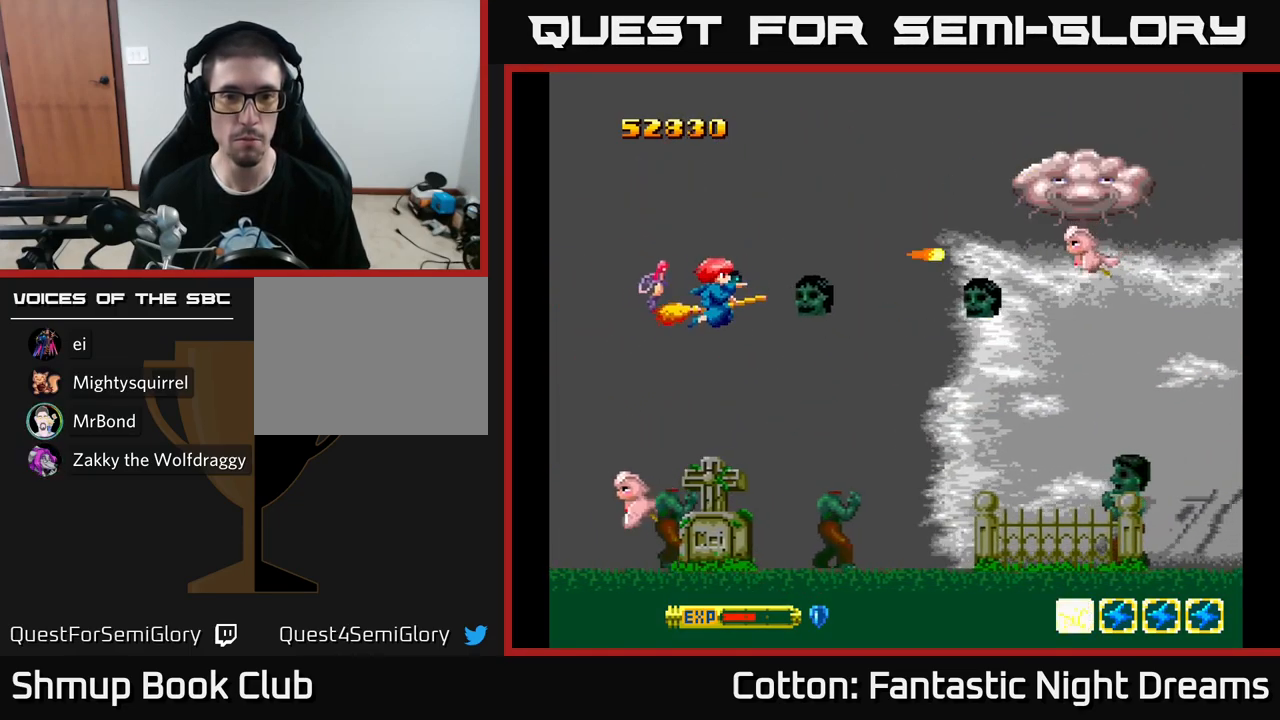
{"buttons": ["B", "Y", "DPAD_UP"], "left_stick": "center", "right_stick": "center", "events": [[33, "B", "down"], [50, "DPAD_LEFT", "down"], [167, "DPAD_DOWN", "up"], [217, "B", "up"], [233, "B", "down"], [233, "DPAD_UP", "down"], [333, "DPAD_LEFT", "up"], [350, "B", "up"], [450, "B", "down"]]}
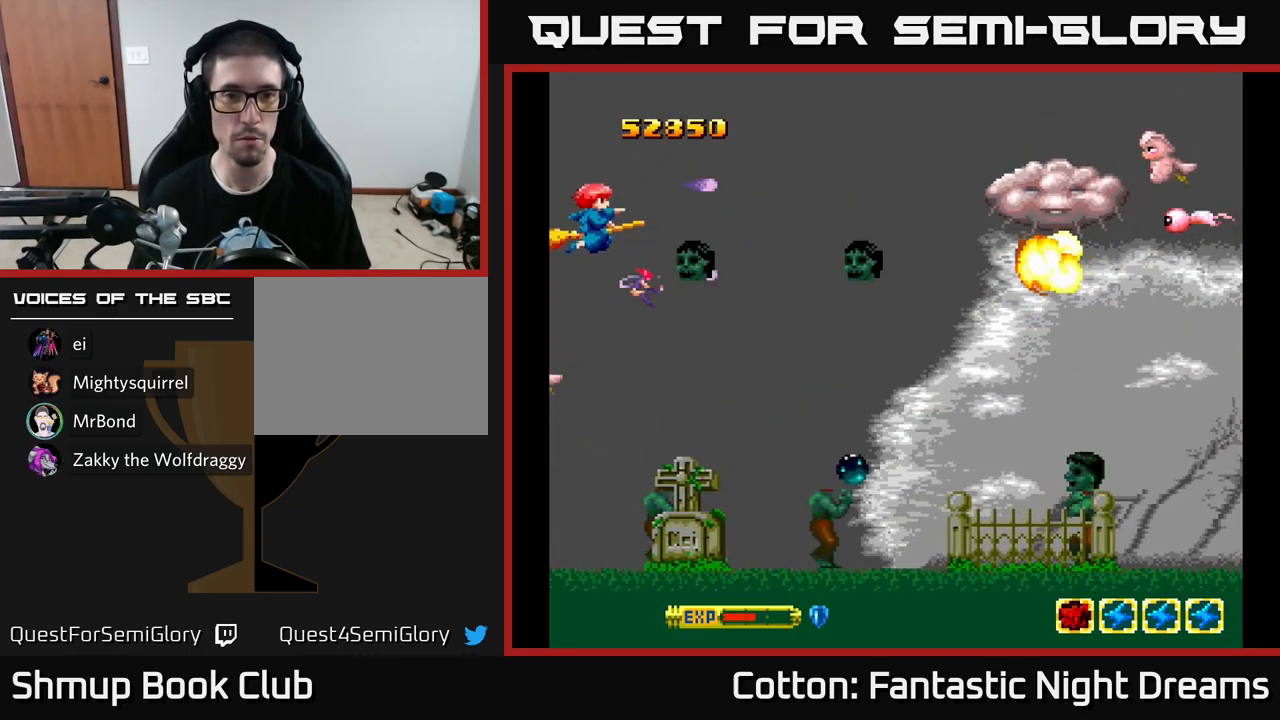
{"buttons": ["B", "Y", "DPAD_RIGHT"], "left_stick": "center", "right_stick": "center", "events": [[117, "B", "up"], [200, "B", "down"], [200, "DPAD_RIGHT", "down"], [333, "B", "up"], [467, "DPAD_UP", "up"], [500, "B", "down"]]}
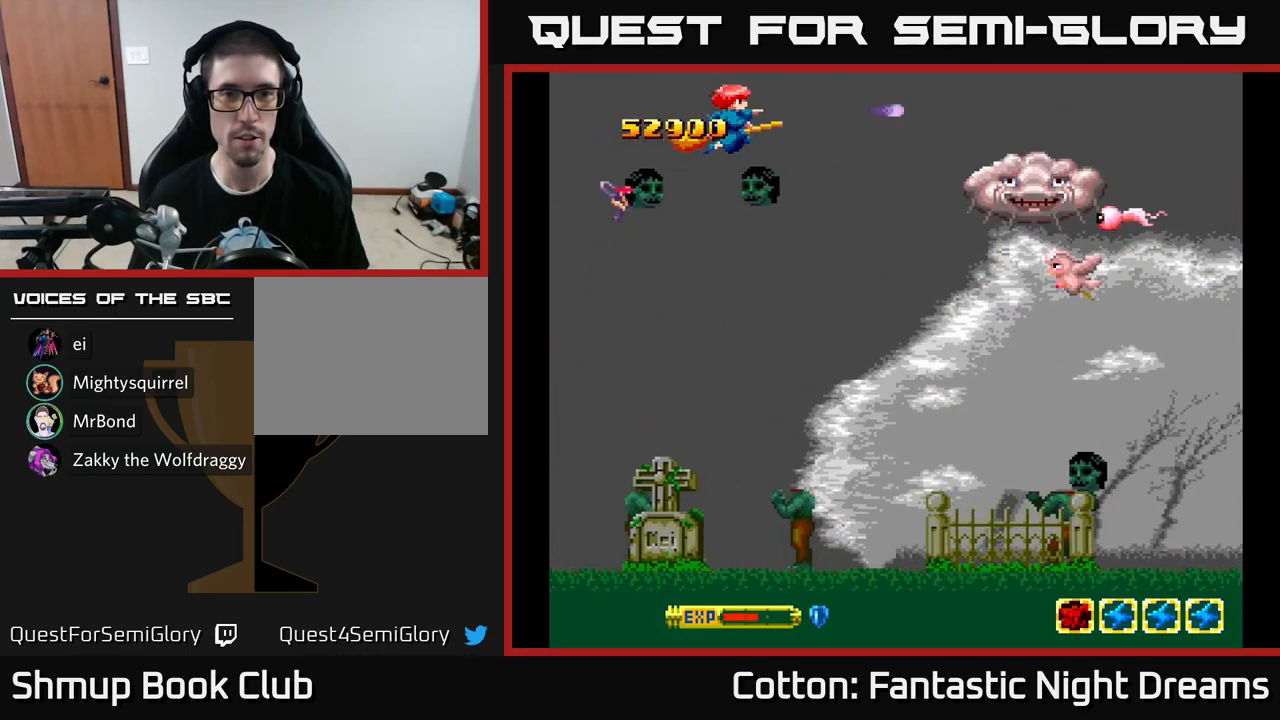
{"buttons": ["Y", "DPAD_UP"], "left_stick": "center", "right_stick": "center", "events": [[17, "DPAD_RIGHT", "up"], [67, "DPAD_LEFT", "down"], [100, "DPAD_UP", "down"], [167, "B", "up"], [200, "DPAD_UP", "up"], [300, "B", "down"], [383, "DPAD_LEFT", "up"], [400, "DPAD_UP", "down"], [467, "B", "up"]]}
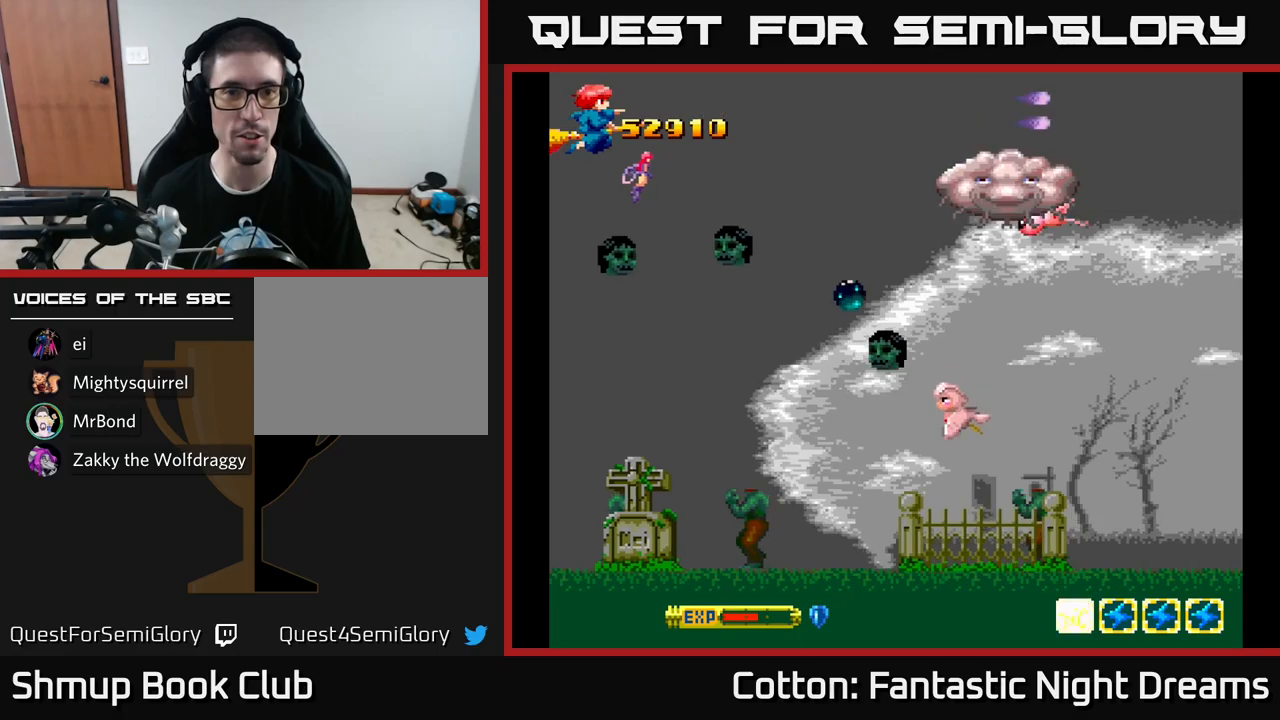
{"buttons": ["Y", "DPAD_DOWN", "DPAD_RIGHT"], "left_stick": "center", "right_stick": "center", "events": [[50, "DPAD_UP", "up"], [84, "B", "down"], [117, "DPAD_DOWN", "down"], [217, "DPAD_RIGHT", "down"], [234, "B", "up"], [367, "B", "down"], [500, "B", "up"]]}
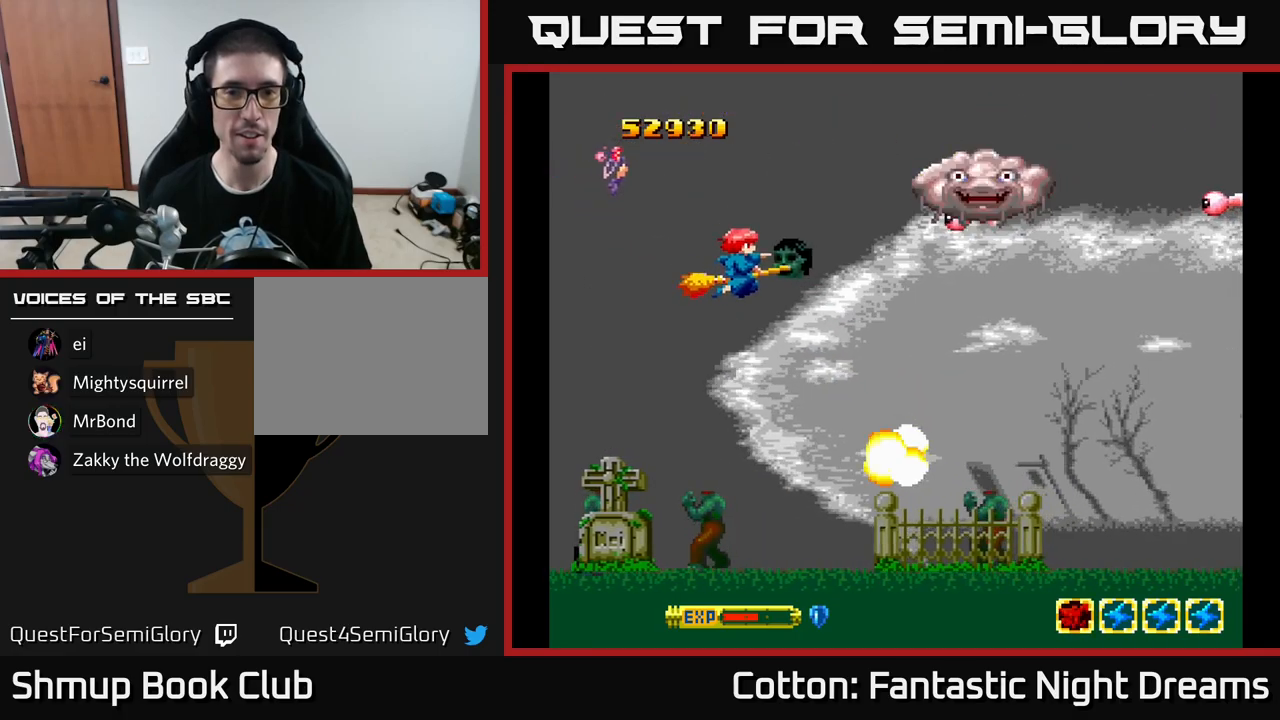
{"buttons": ["B", "Y", "DPAD_LEFT"], "left_stick": "center", "right_stick": "center", "events": [[50, "B", "down"], [50, "DPAD_RIGHT", "up"], [84, "DPAD_LEFT", "down"], [234, "B", "up"], [284, "B", "down"], [284, "DPAD_LEFT", "up"], [300, "DPAD_LEFT", "down"], [417, "B", "up"], [417, "DPAD_DOWN", "up"], [467, "B", "down"]]}
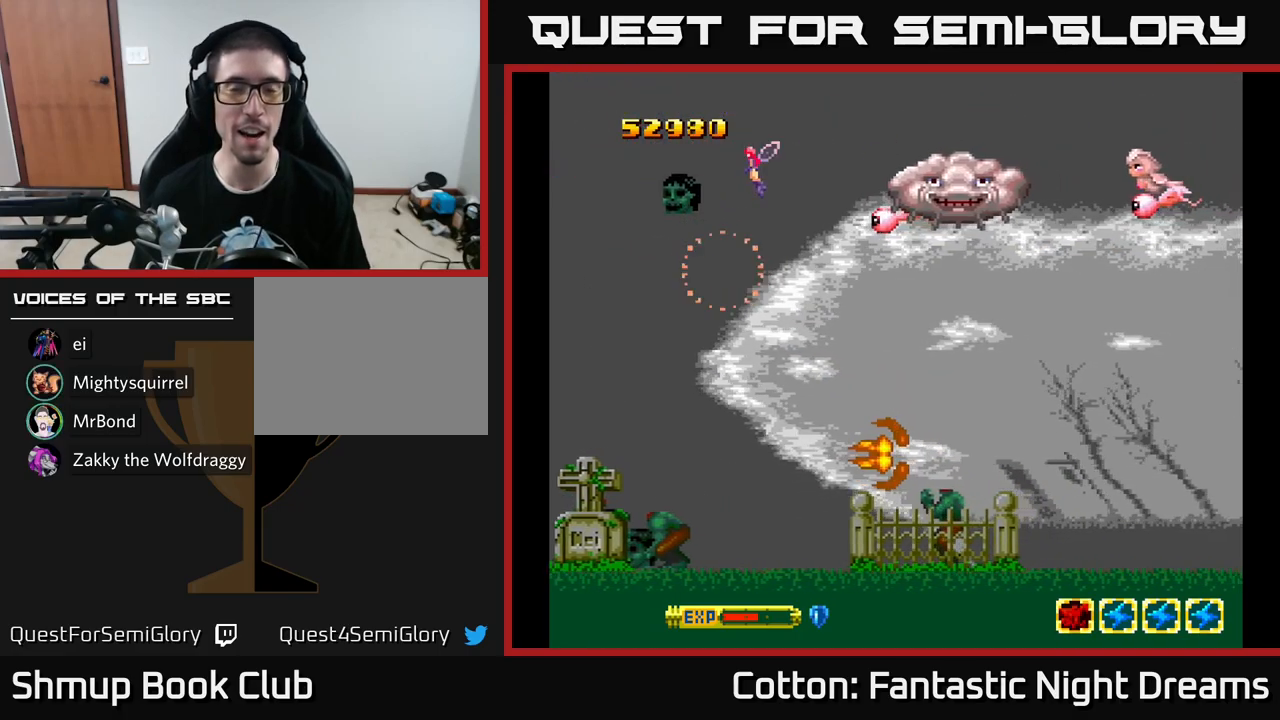
{"buttons": ["Y"], "left_stick": "center", "right_stick": "center", "events": [[17, "DPAD_LEFT", "up"], [117, "B", "up"], [217, "B", "down"], [317, "B", "up"]]}
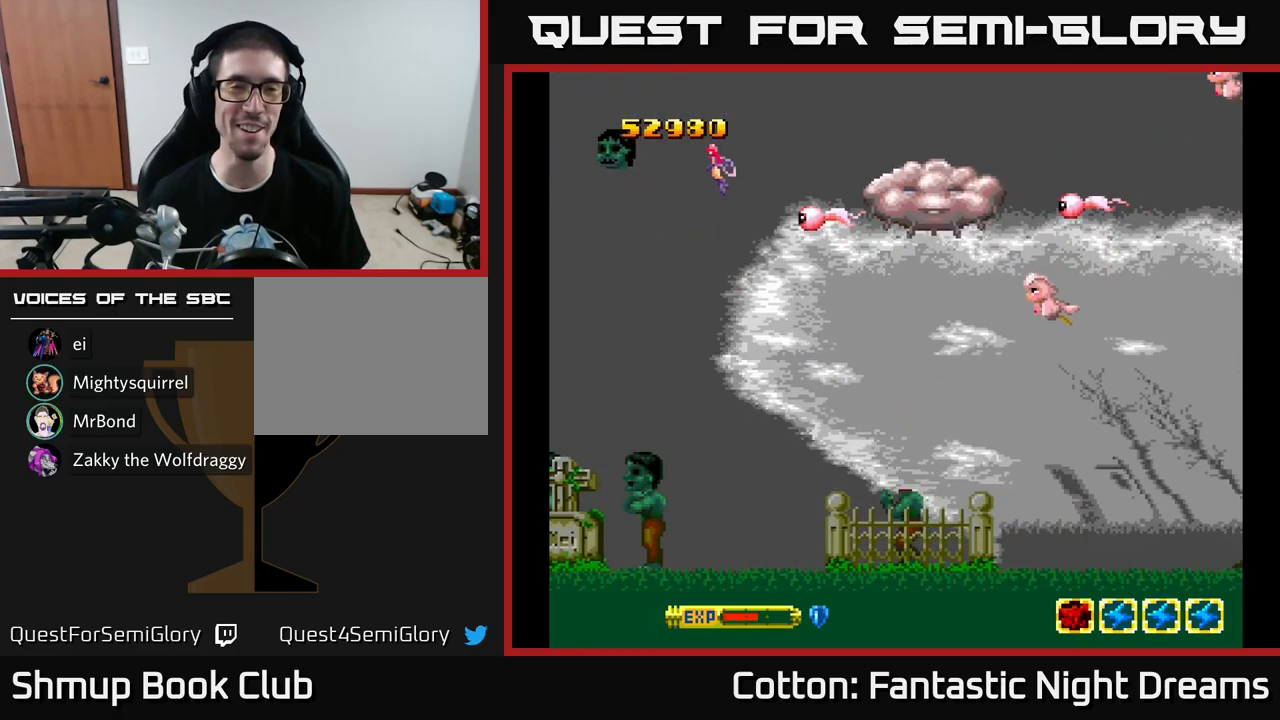
{"buttons": [], "left_stick": "center", "right_stick": "center", "events": [[134, "Y", "up"]]}